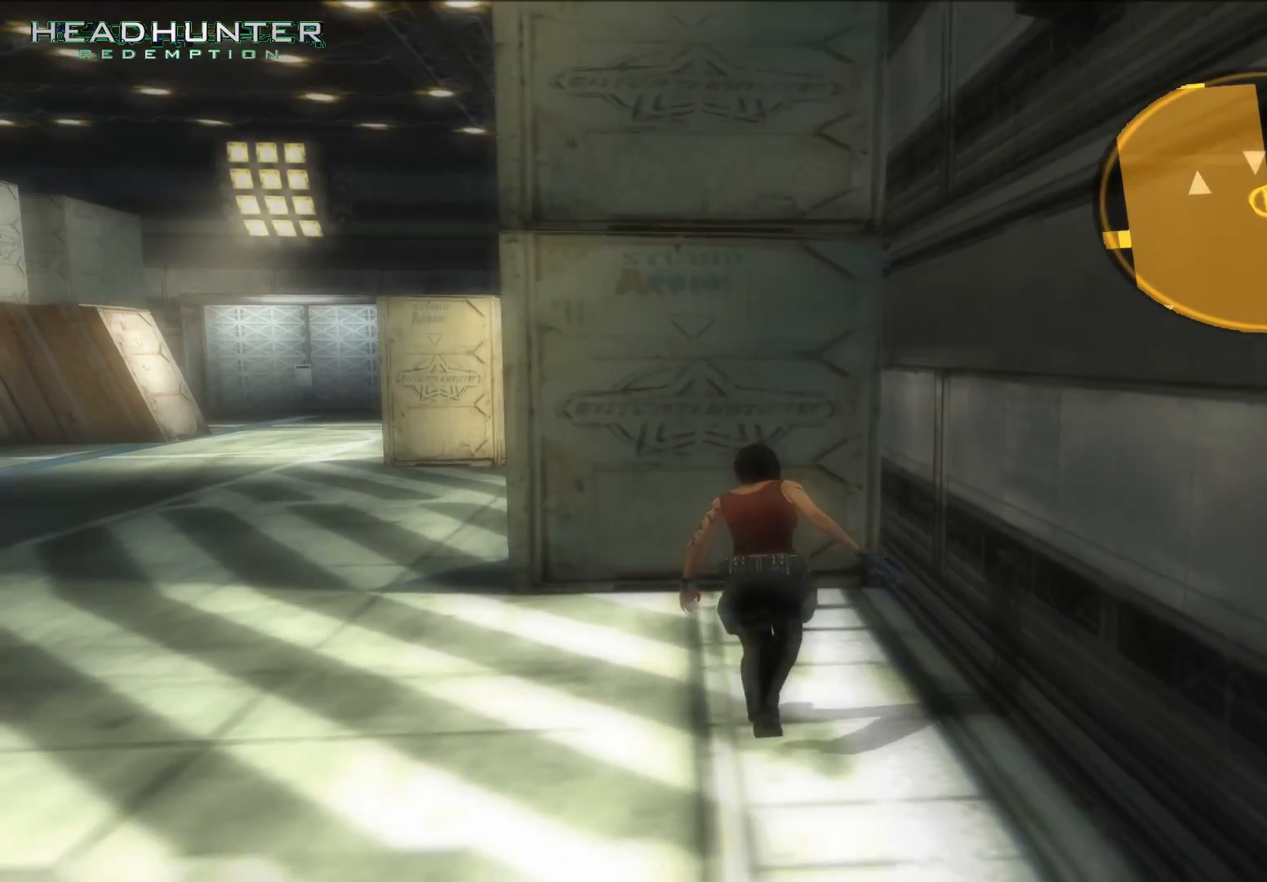
Gameplay with a controller (Xbox layout); each line is a JSON object with the inputs held at the frame after it (dt_ms = milliseconds from this image to that frame). "button_events" lists button changes between this image and that frame as [ms after this image, input, new state], when the widget could be followed in between (sticks are given only as held states). Not read: L3.
{"dt_ms": 1000, "buttons": ["L2"], "left_stick": "center", "right_stick": "center"}
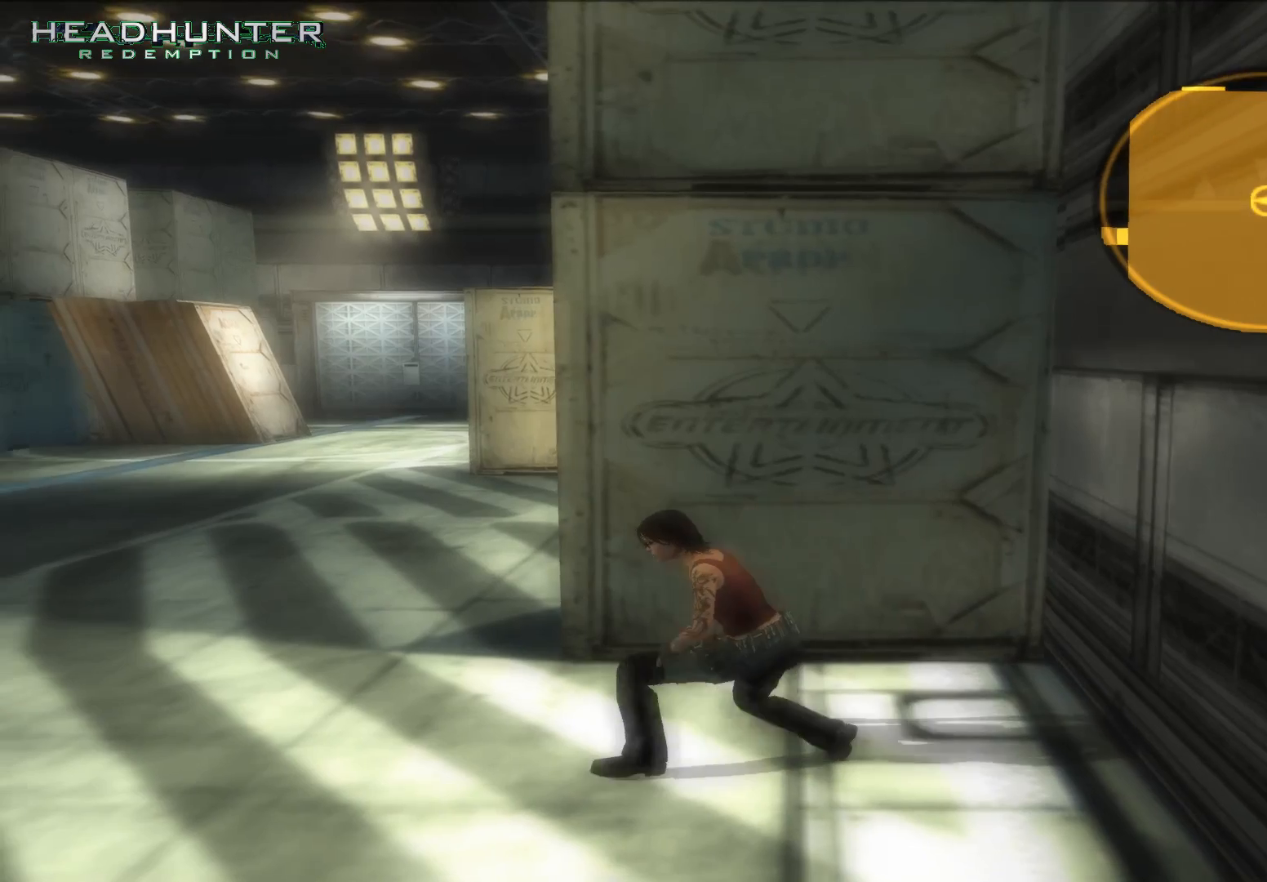
{"dt_ms": 500, "buttons": ["L2"], "left_stick": "center", "right_stick": "center", "button_events": []}
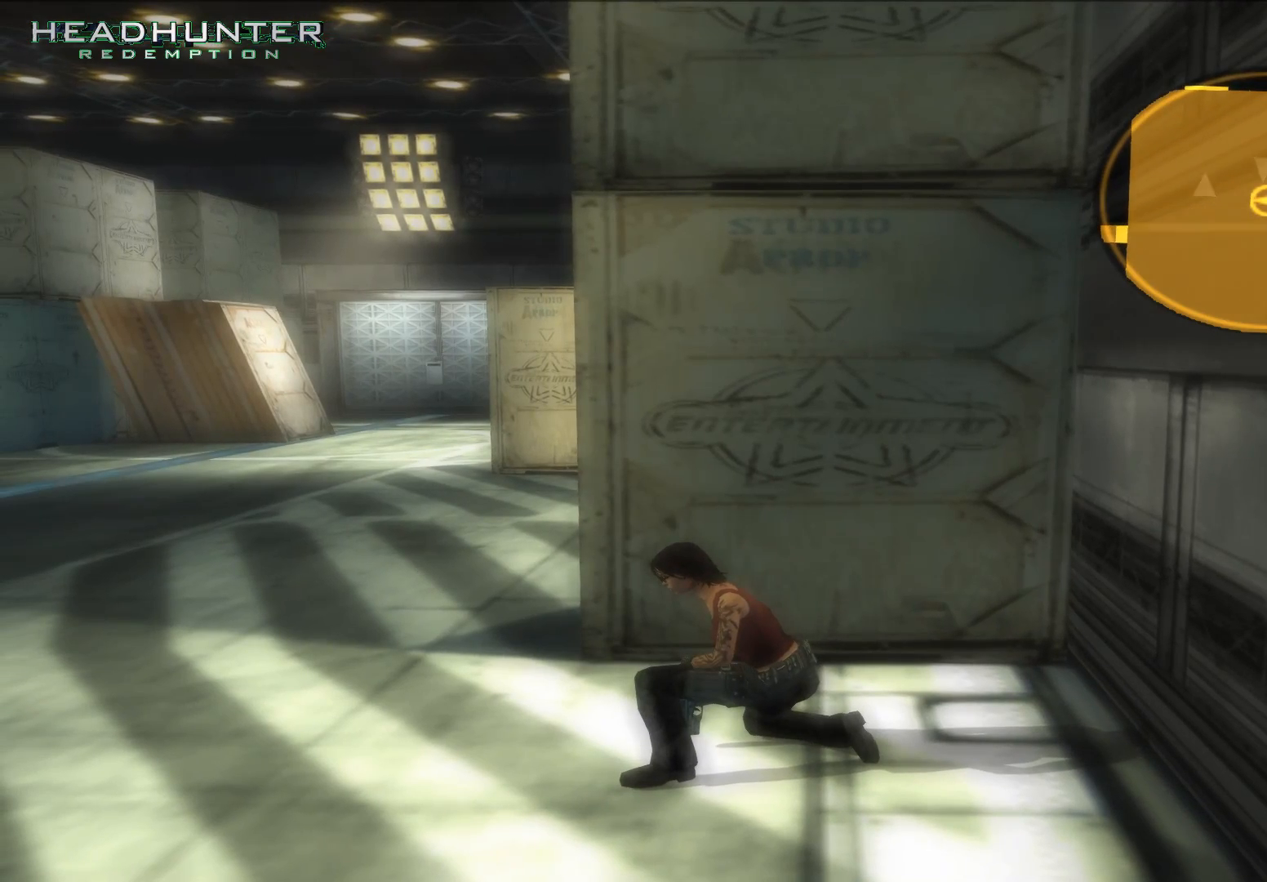
{"dt_ms": 1000, "buttons": ["L2"], "left_stick": "center", "right_stick": "center"}
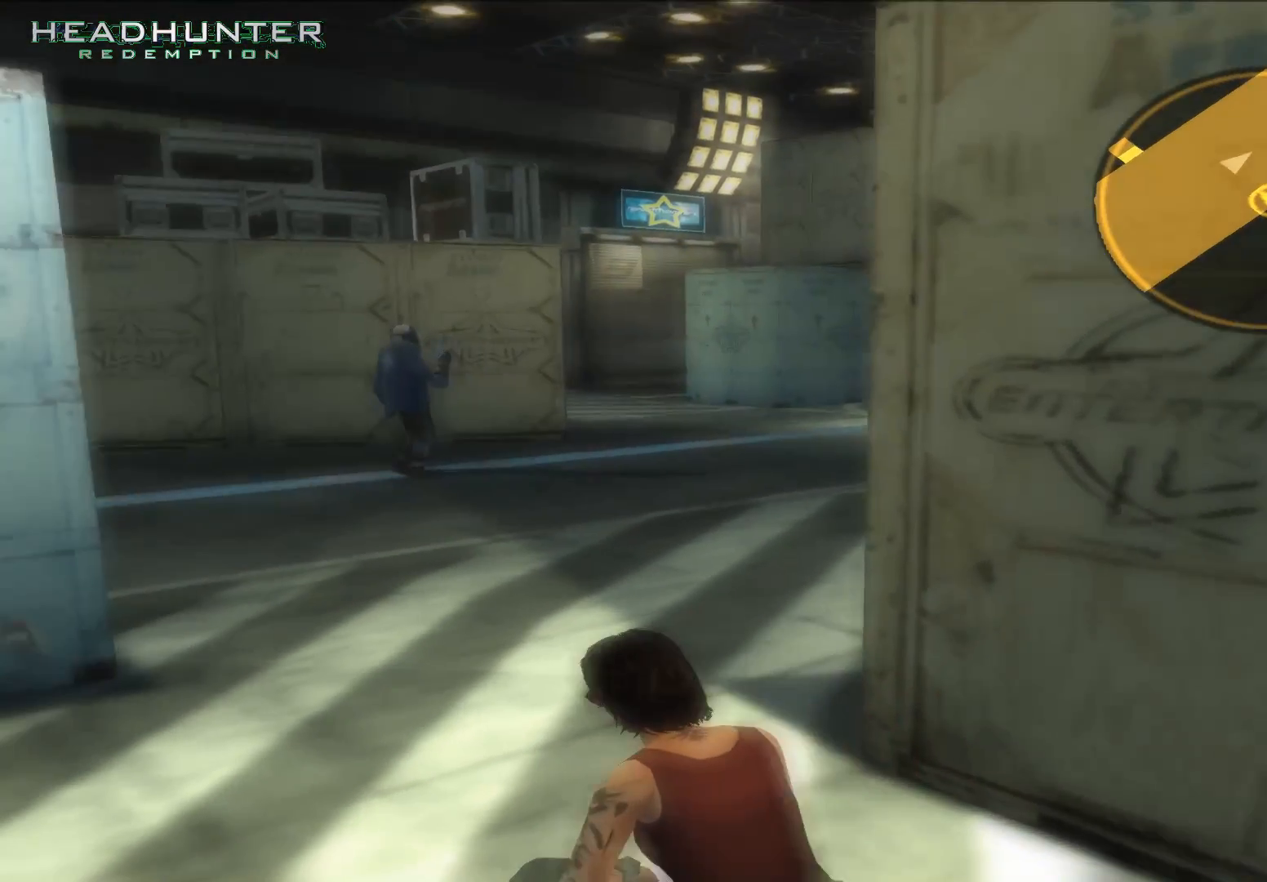
{"dt_ms": 500, "buttons": ["L2"], "left_stick": "center", "right_stick": "center", "button_events": []}
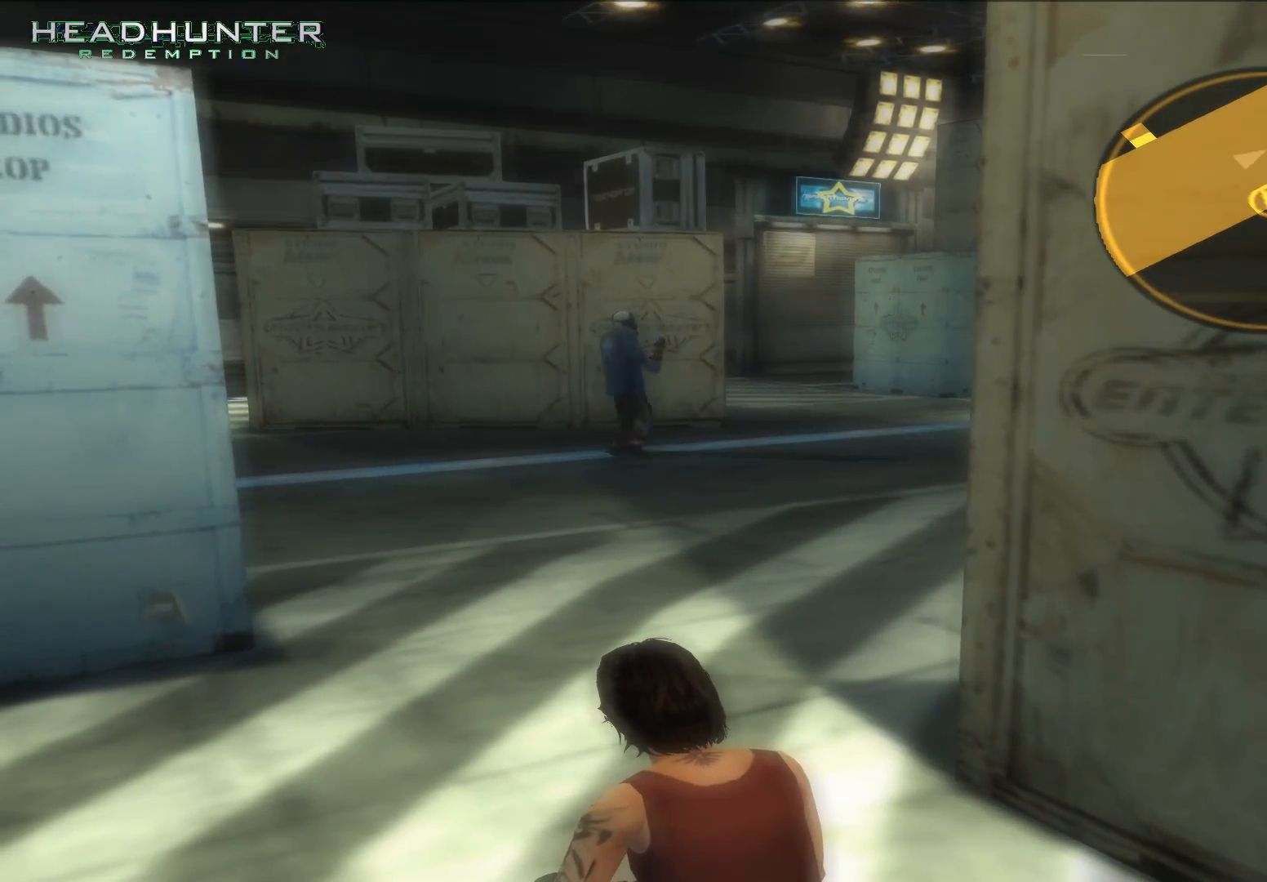
{"dt_ms": 500, "buttons": ["L2"], "left_stick": "center", "right_stick": "center", "button_events": []}
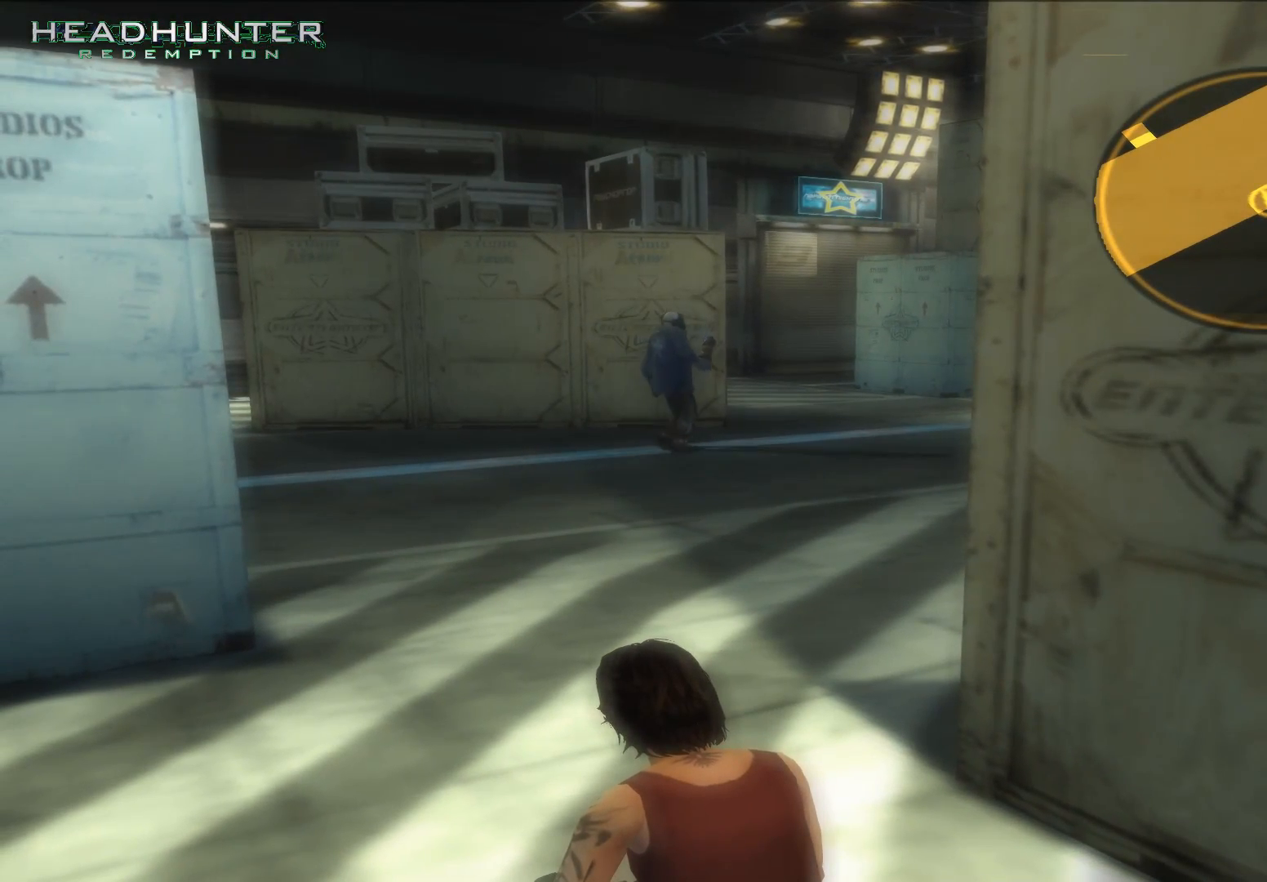
{"dt_ms": 500, "buttons": ["L2"], "left_stick": "up", "right_stick": "center", "button_events": []}